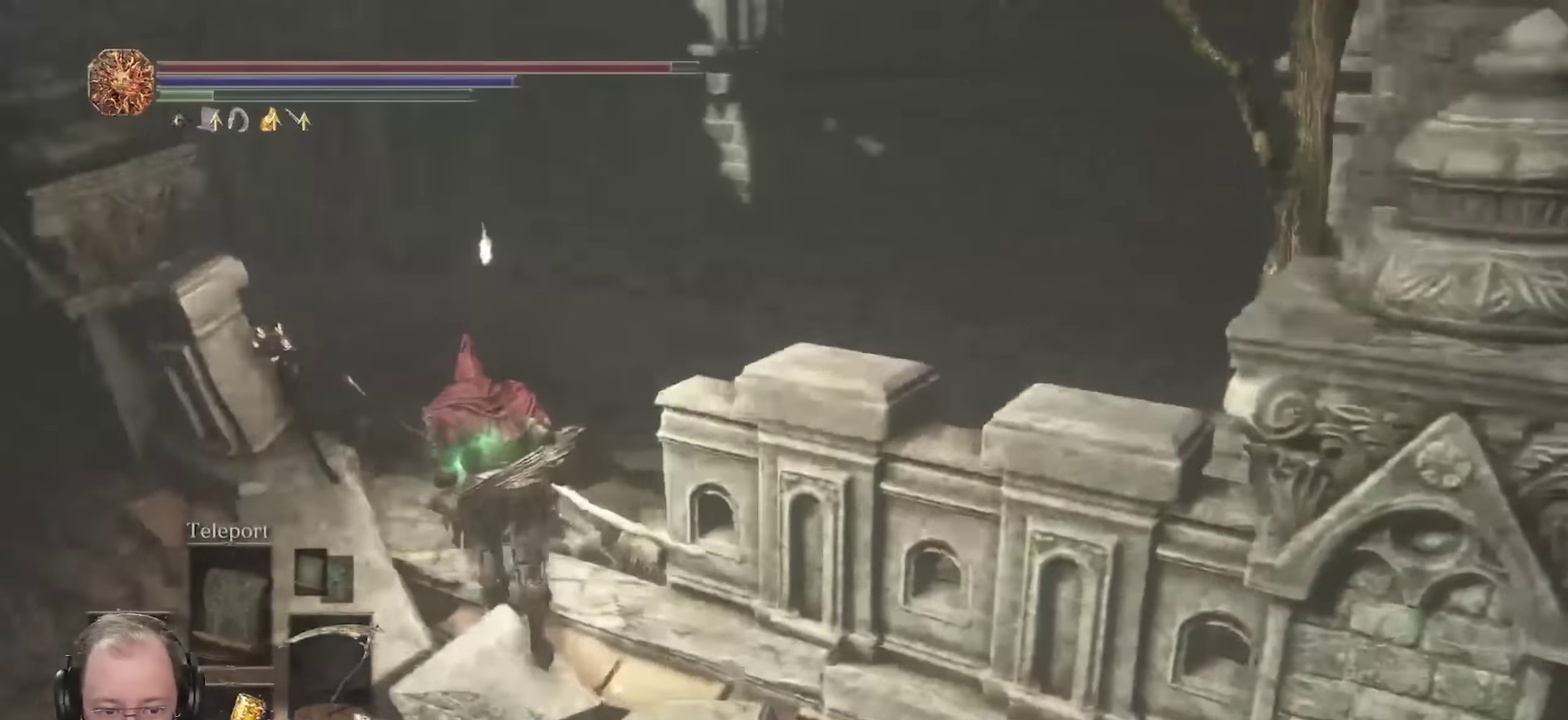
Gameplay with a controller (Xbox layout); each line is a JSON object with the inputs held at the frame after it (dt_ms = milliseconds from this image to that frame). "events" lists button and stick changes between this image and that frame as [ms after this image, input, new state], when the widget could be followed in between.
{"dt_ms": 250, "buttons": ["B"], "left_stick": "up", "right_stick": "right", "events": []}
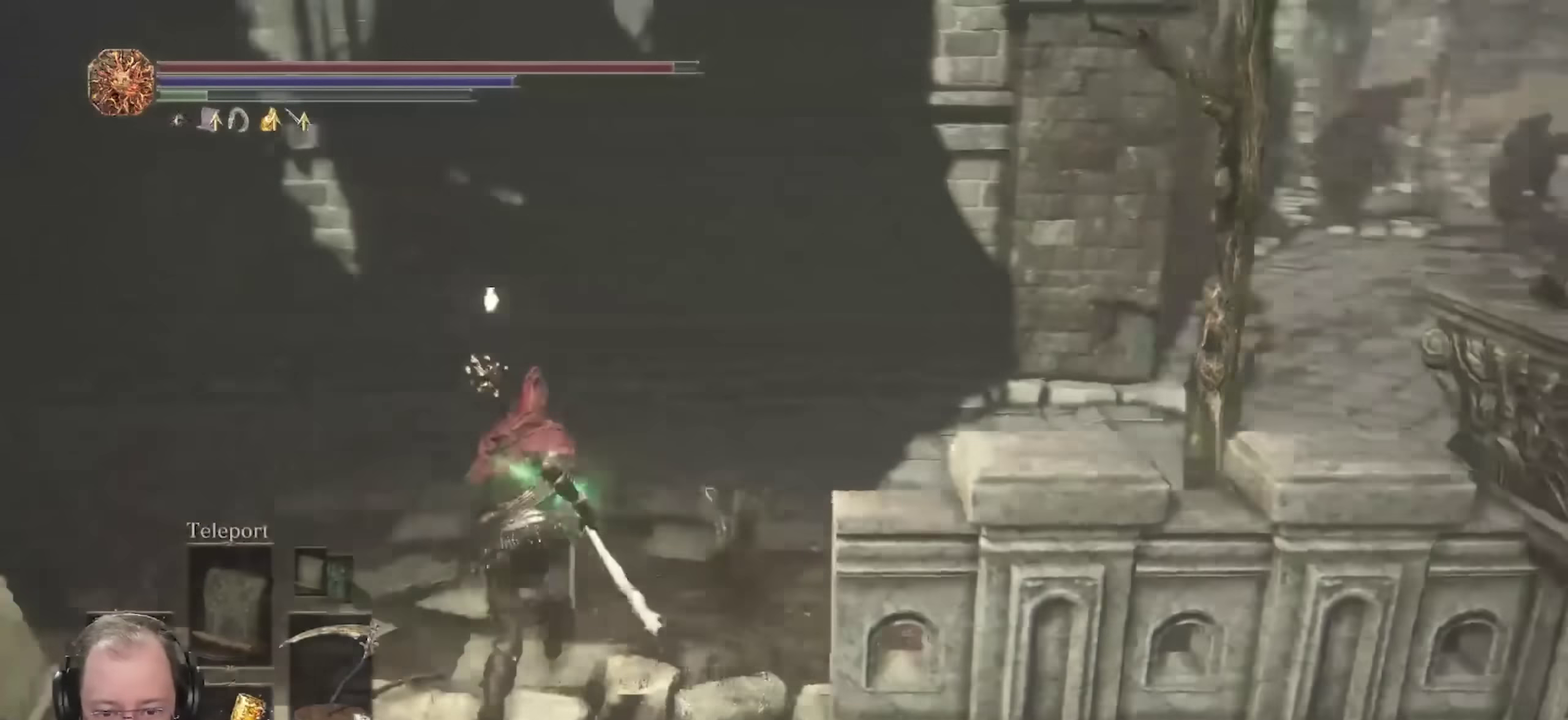
{"dt_ms": 450, "buttons": [], "left_stick": "up", "right_stick": "center", "events": [[183, "B", "up"], [217, "right_stick", "center"]]}
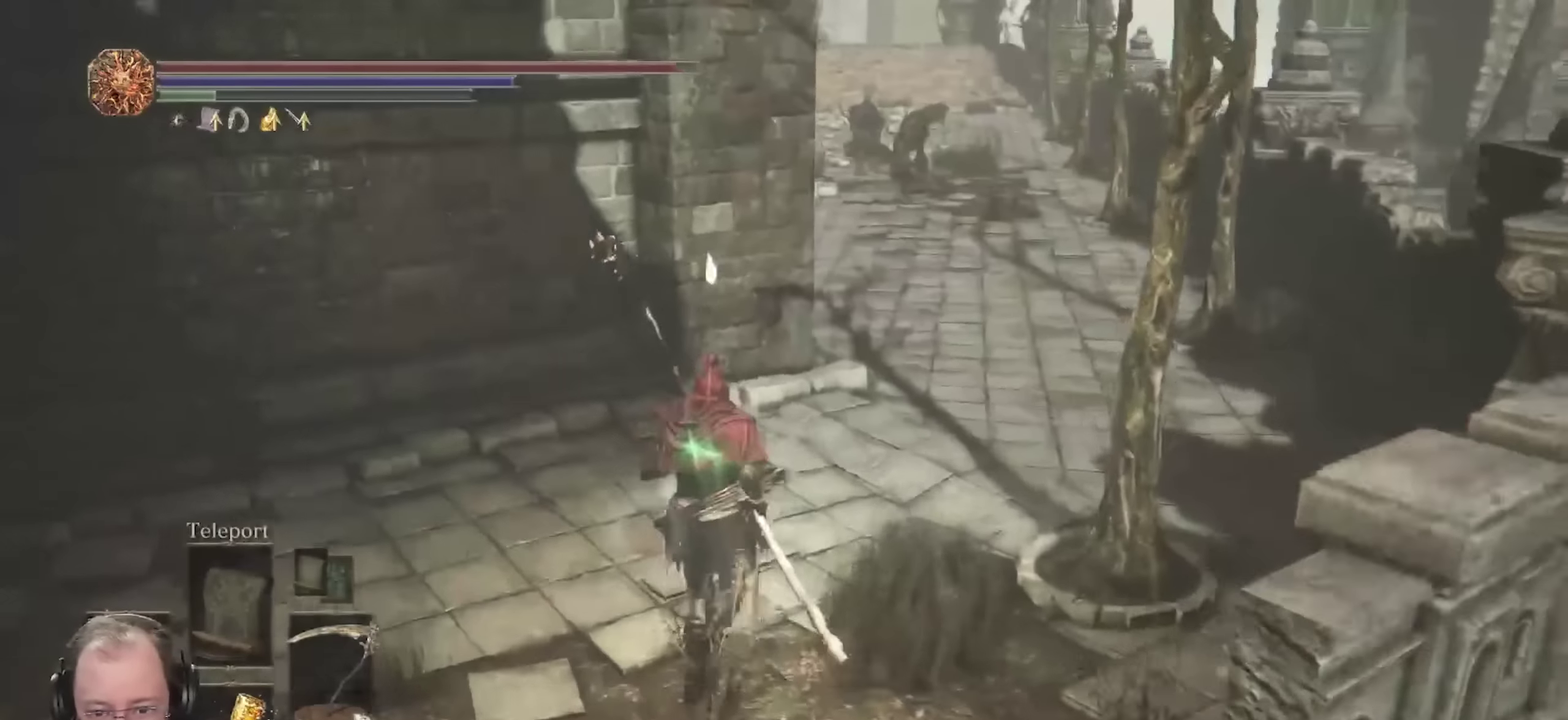
{"dt_ms": 800, "buttons": ["B"], "left_stick": "up", "right_stick": "center", "events": [[217, "B", "down"], [483, "right_stick", "left"], [617, "right_stick", "center"]]}
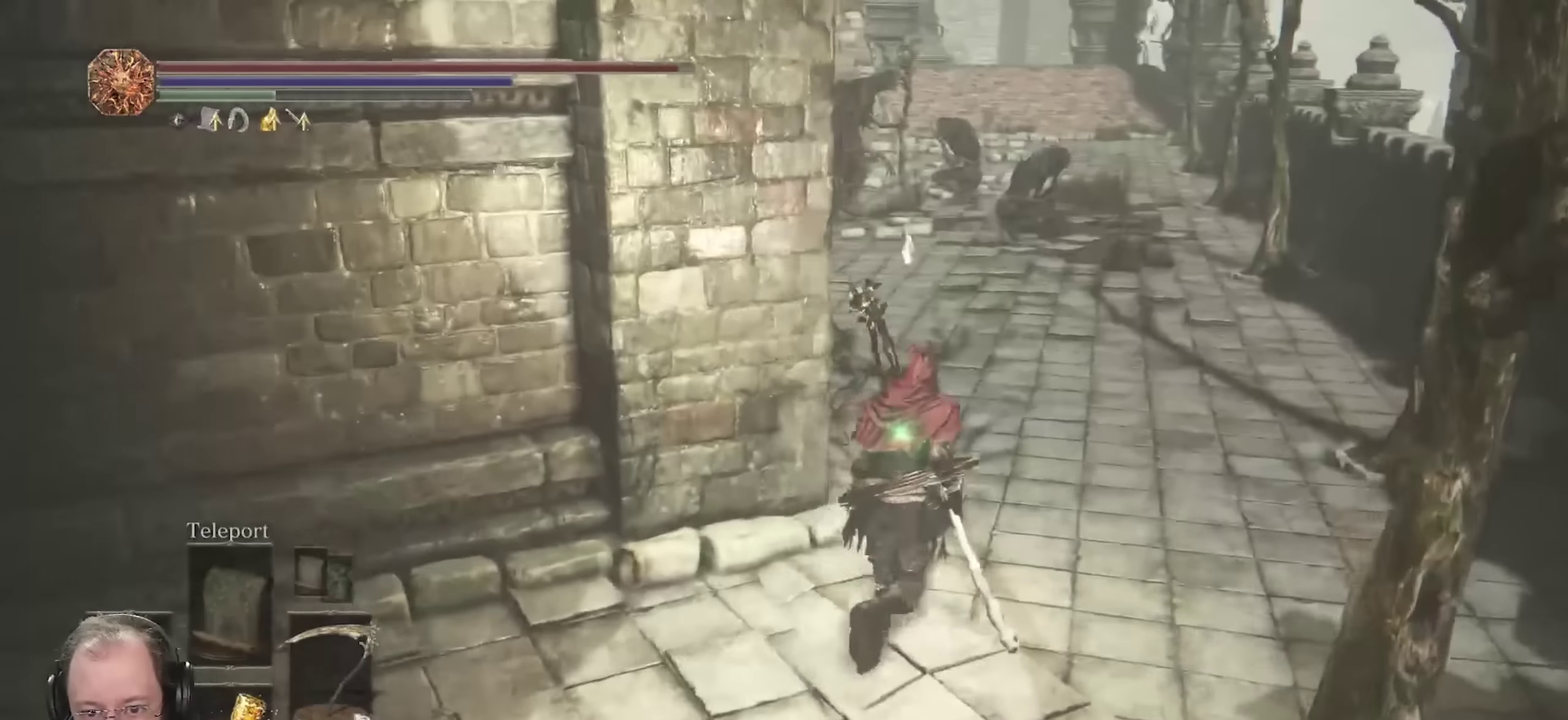
{"dt_ms": 250, "buttons": ["B"], "left_stick": "up", "right_stick": "left", "events": [[100, "left_stick", "up-right"], [150, "left_stick", "up"], [200, "right_stick", "left"]]}
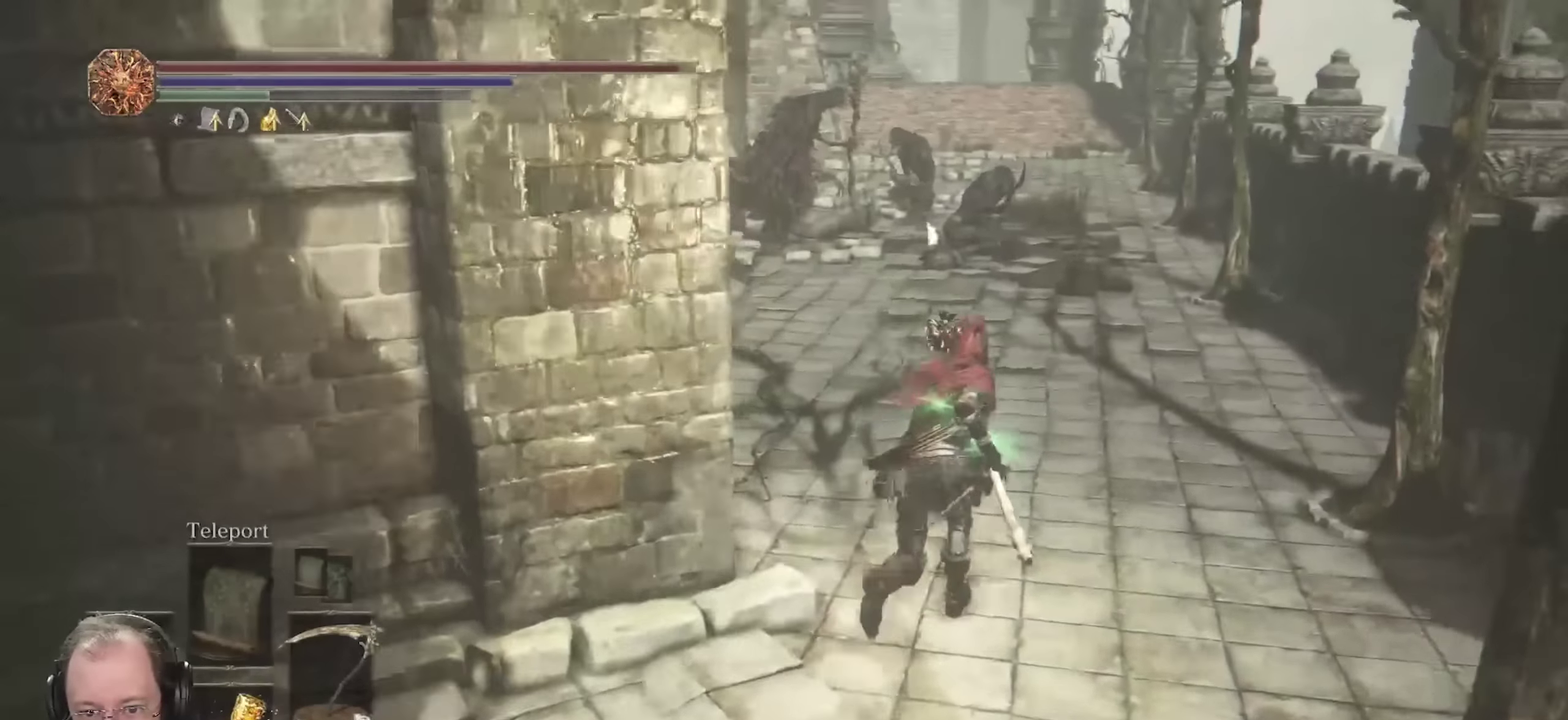
{"dt_ms": 450, "buttons": ["B", "R3"], "left_stick": "up", "right_stick": "center"}
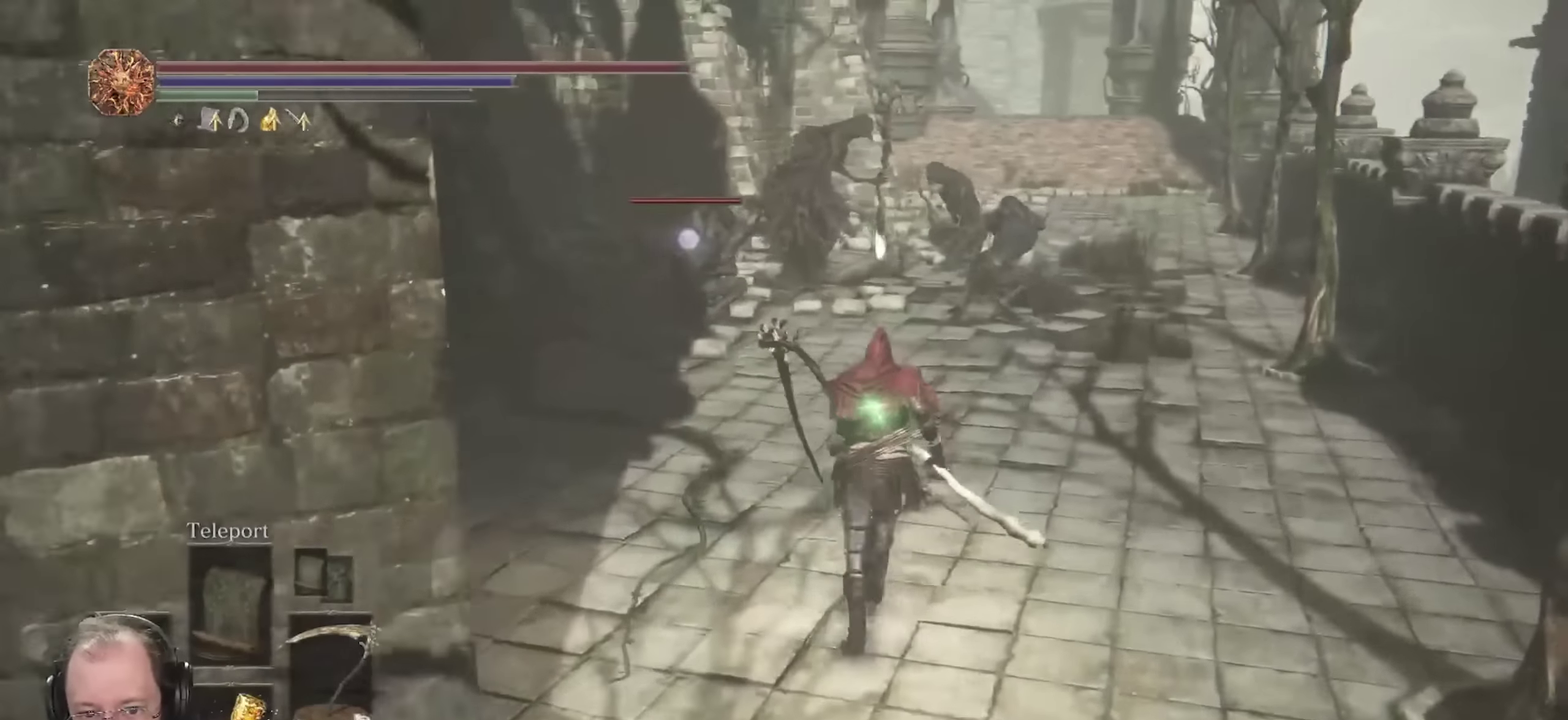
{"dt_ms": 700, "buttons": ["B"], "left_stick": "up", "right_stick": "left"}
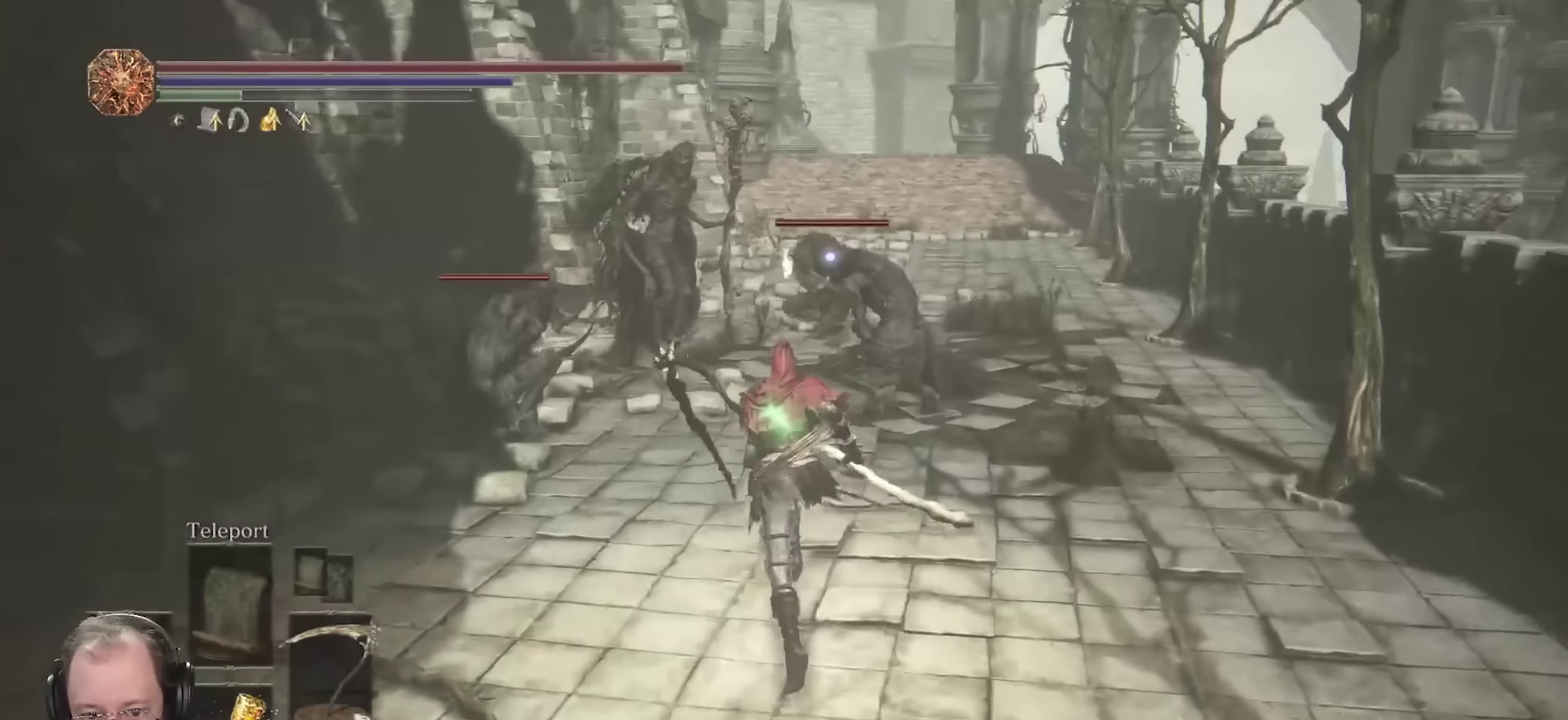
{"dt_ms": 350, "buttons": ["B"], "left_stick": "up", "right_stick": "center", "events": [[83, "right_stick", "center"], [233, "L2", "down"], [350, "L2", "up"]]}
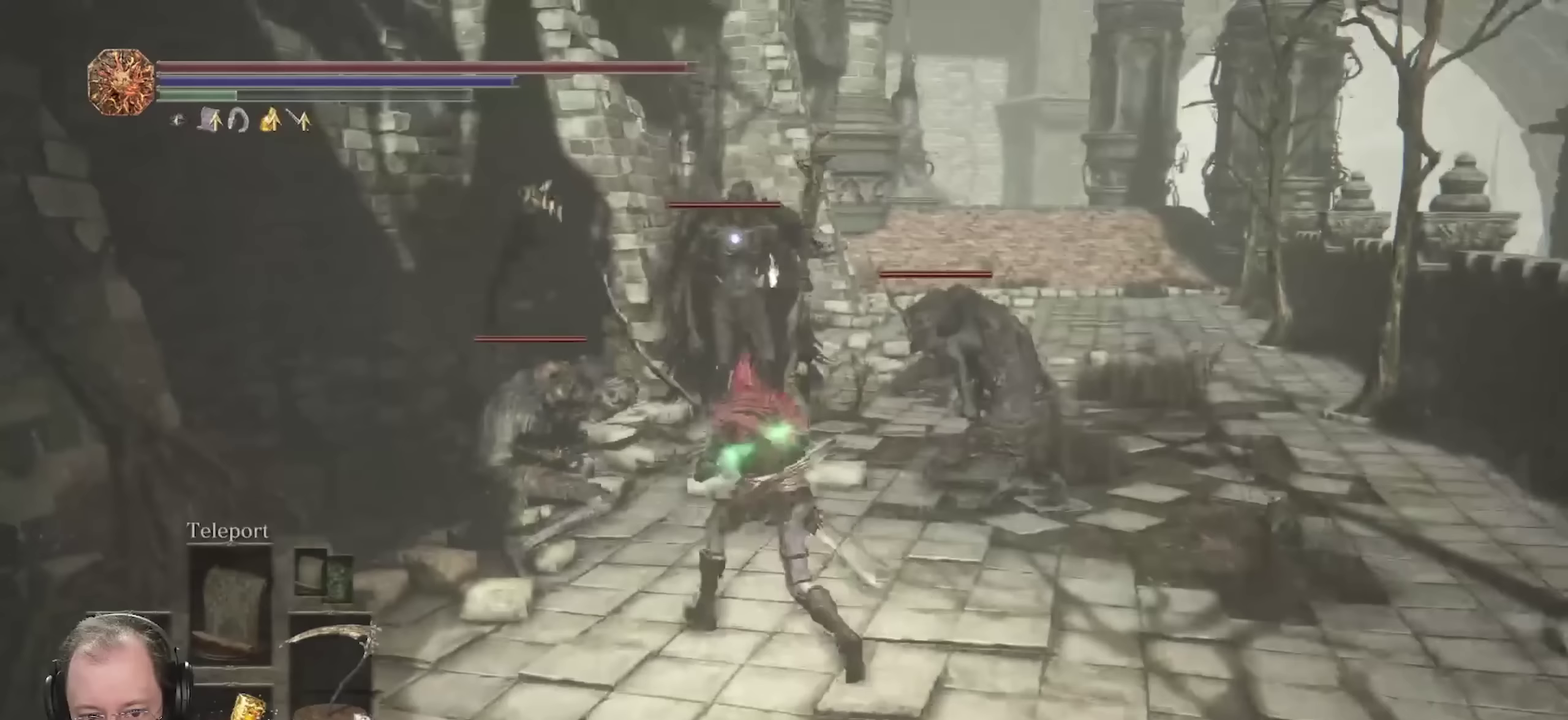
{"dt_ms": 350, "buttons": [], "left_stick": "up", "right_stick": "center", "events": [[117, "B", "up"]]}
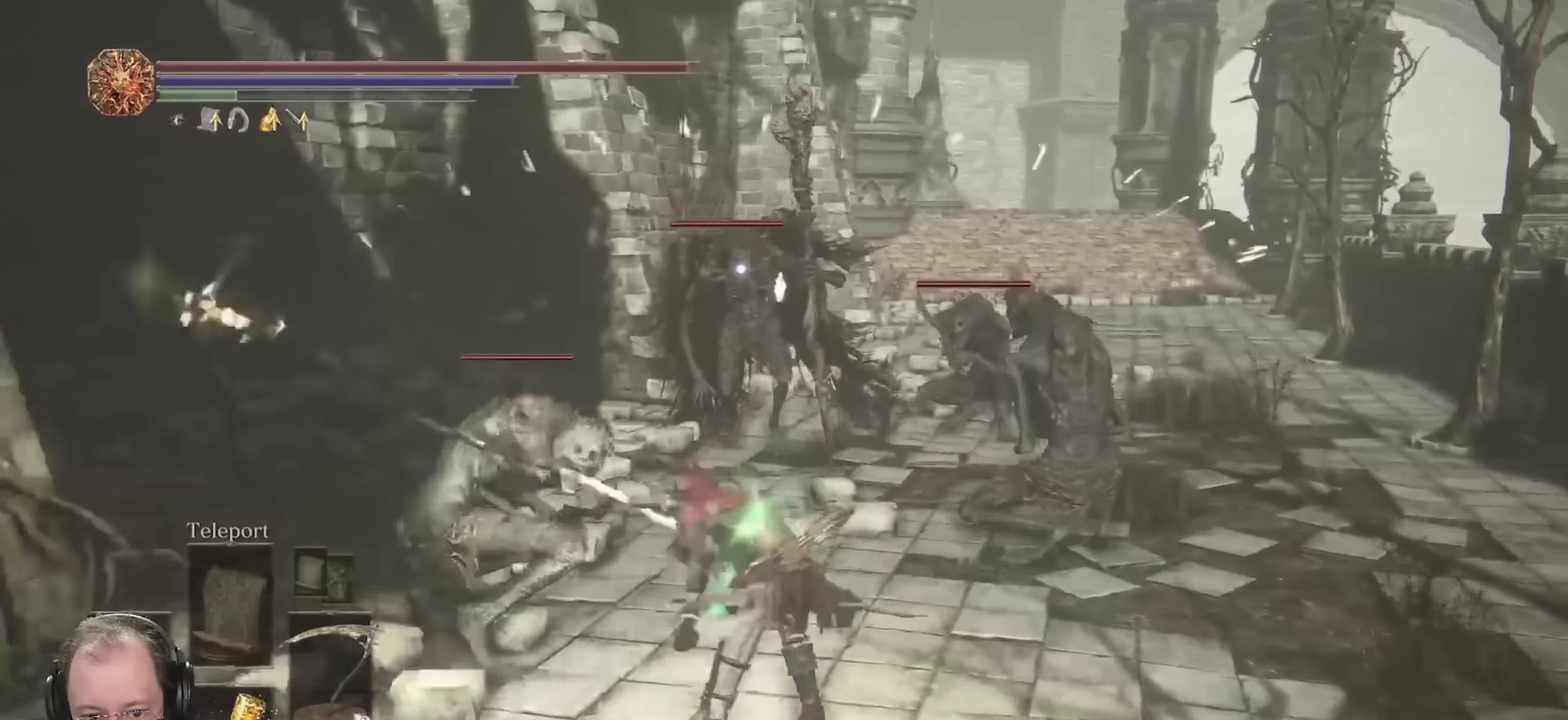
{"dt_ms": 700, "buttons": ["R2"], "left_stick": "up", "right_stick": "center", "events": [[217, "R2", "down"], [300, "R2", "up"], [367, "R2", "down"], [450, "R2", "up"], [500, "R2", "down"]]}
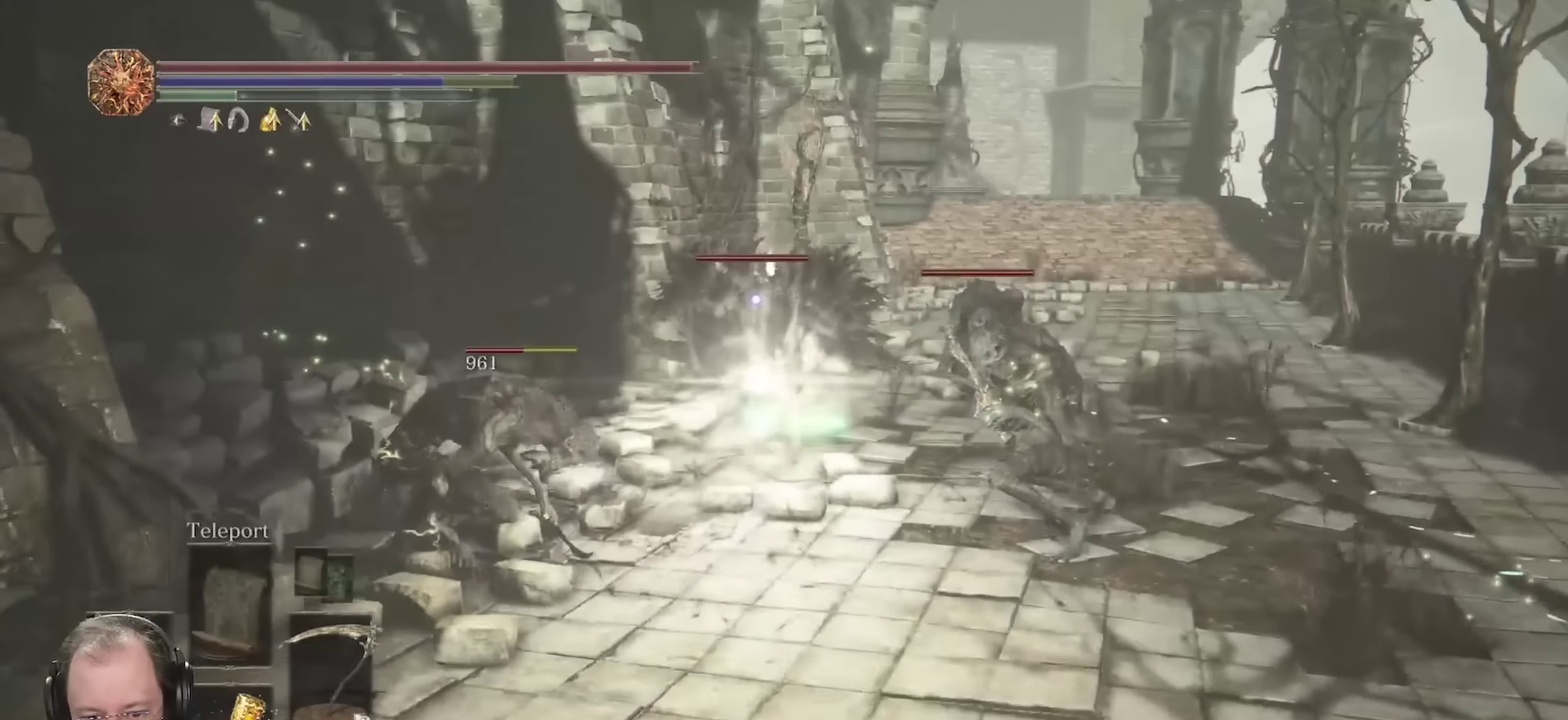
{"dt_ms": 450, "buttons": [], "left_stick": "up-right", "right_stick": "center", "events": [[117, "R2", "up"], [350, "left_stick", "up-right"]]}
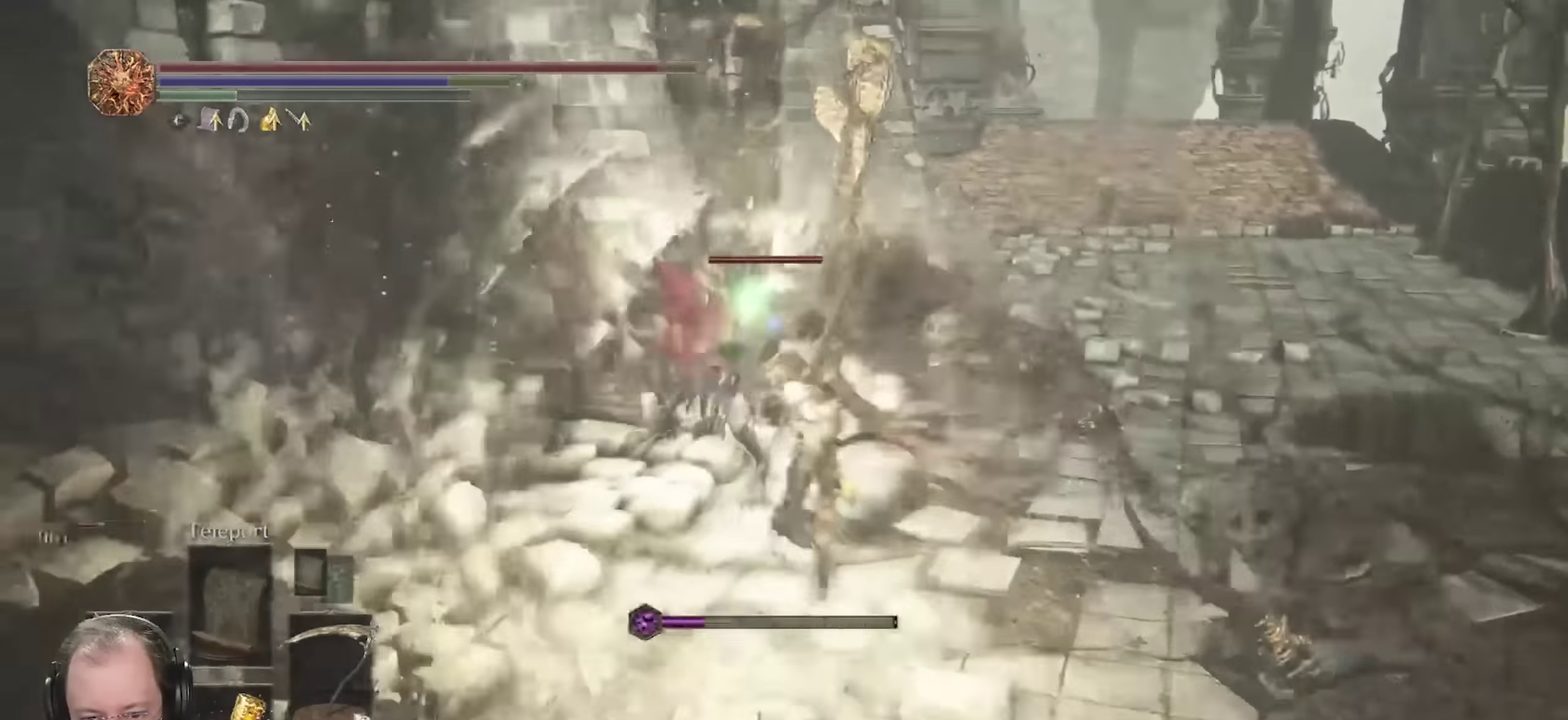
{"dt_ms": 350, "buttons": [], "left_stick": "up-right", "right_stick": "center", "events": []}
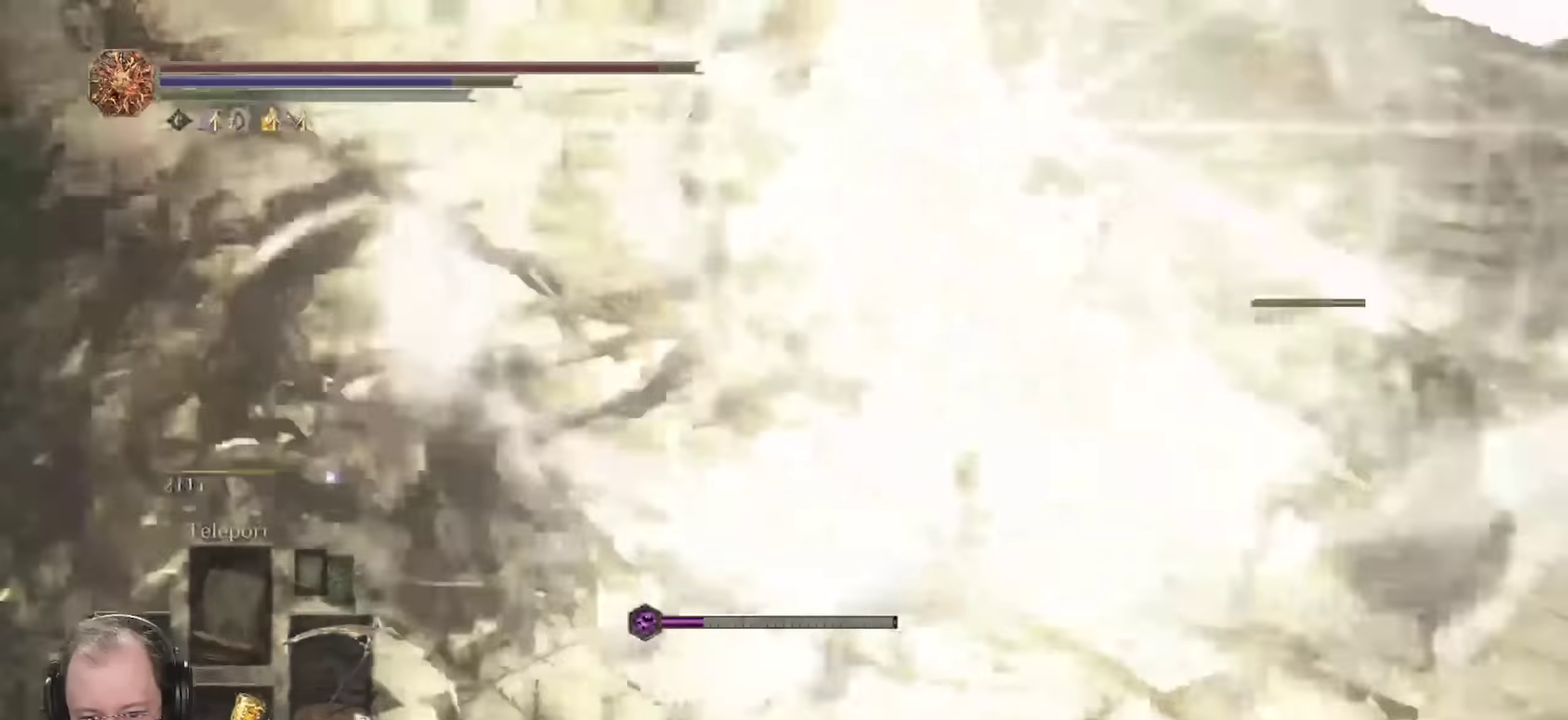
{"dt_ms": 700, "buttons": [], "left_stick": "right", "right_stick": "right", "events": [[17, "right_stick", "right"], [217, "left_stick", "right"], [283, "right_stick", "center"], [383, "right_stick", "right"]]}
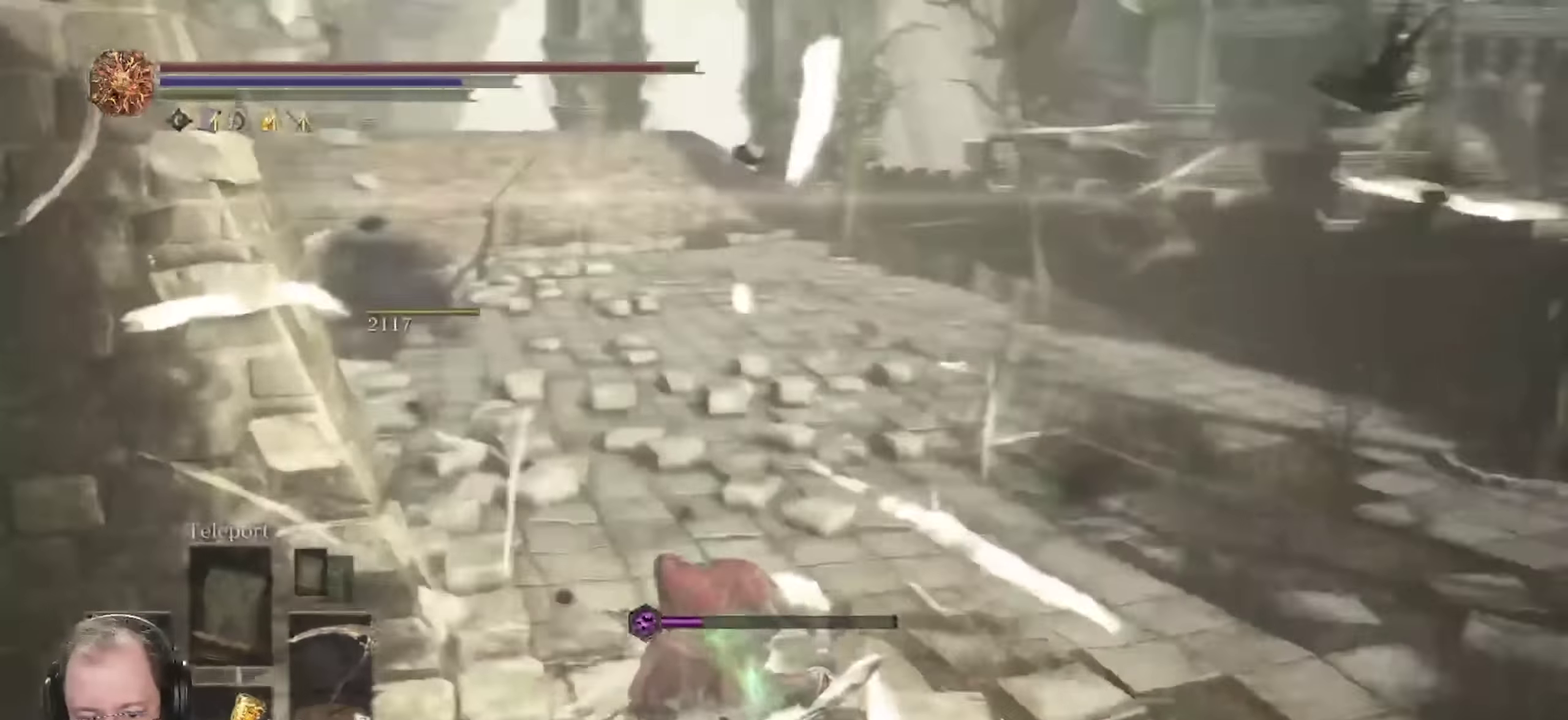
{"dt_ms": 700, "buttons": [], "left_stick": "up", "right_stick": "right", "events": [[67, "left_stick", "up-right"], [383, "right_stick", "center"], [450, "left_stick", "up"], [517, "right_stick", "right"]]}
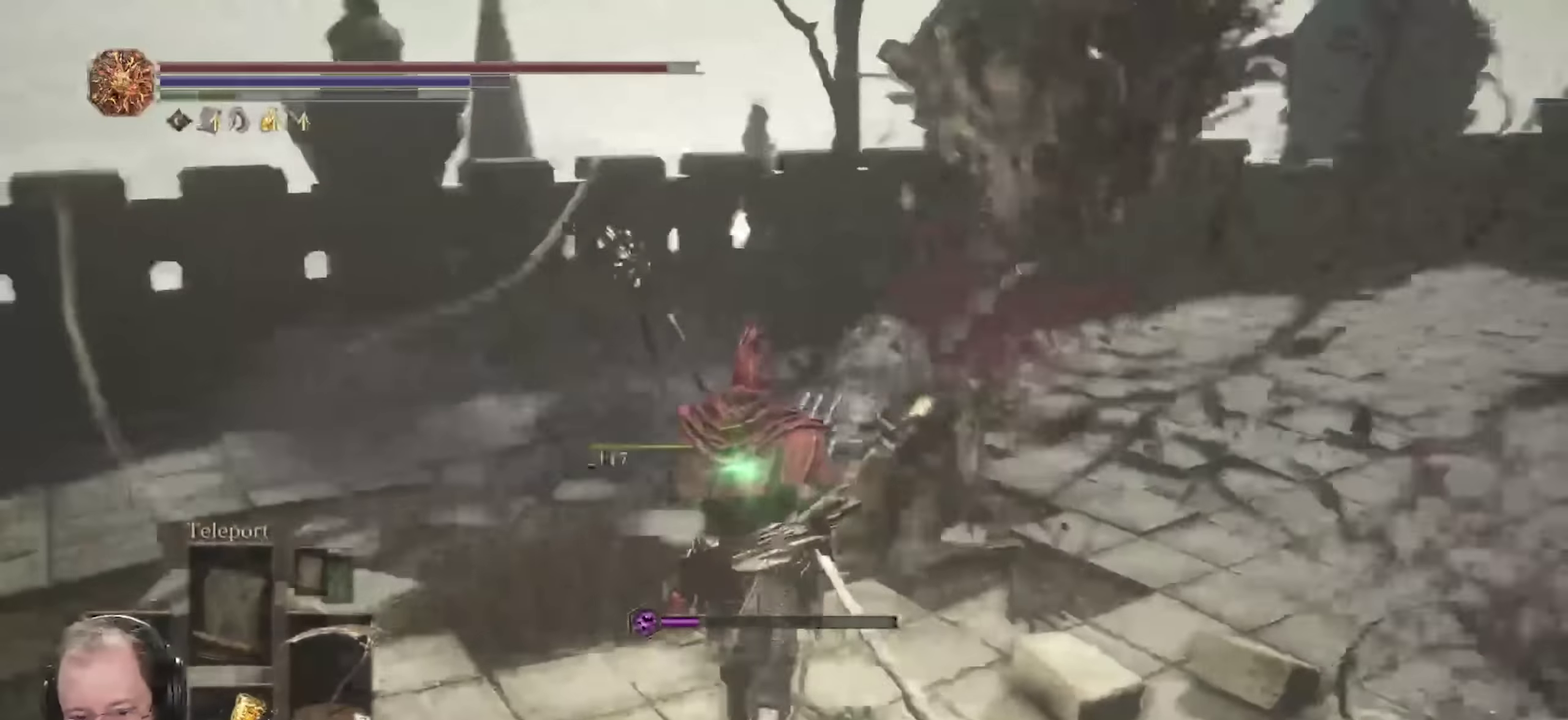
{"dt_ms": 250, "buttons": [], "left_stick": "up", "right_stick": "right", "events": [[33, "right_stick", "center"], [133, "right_stick", "right"]]}
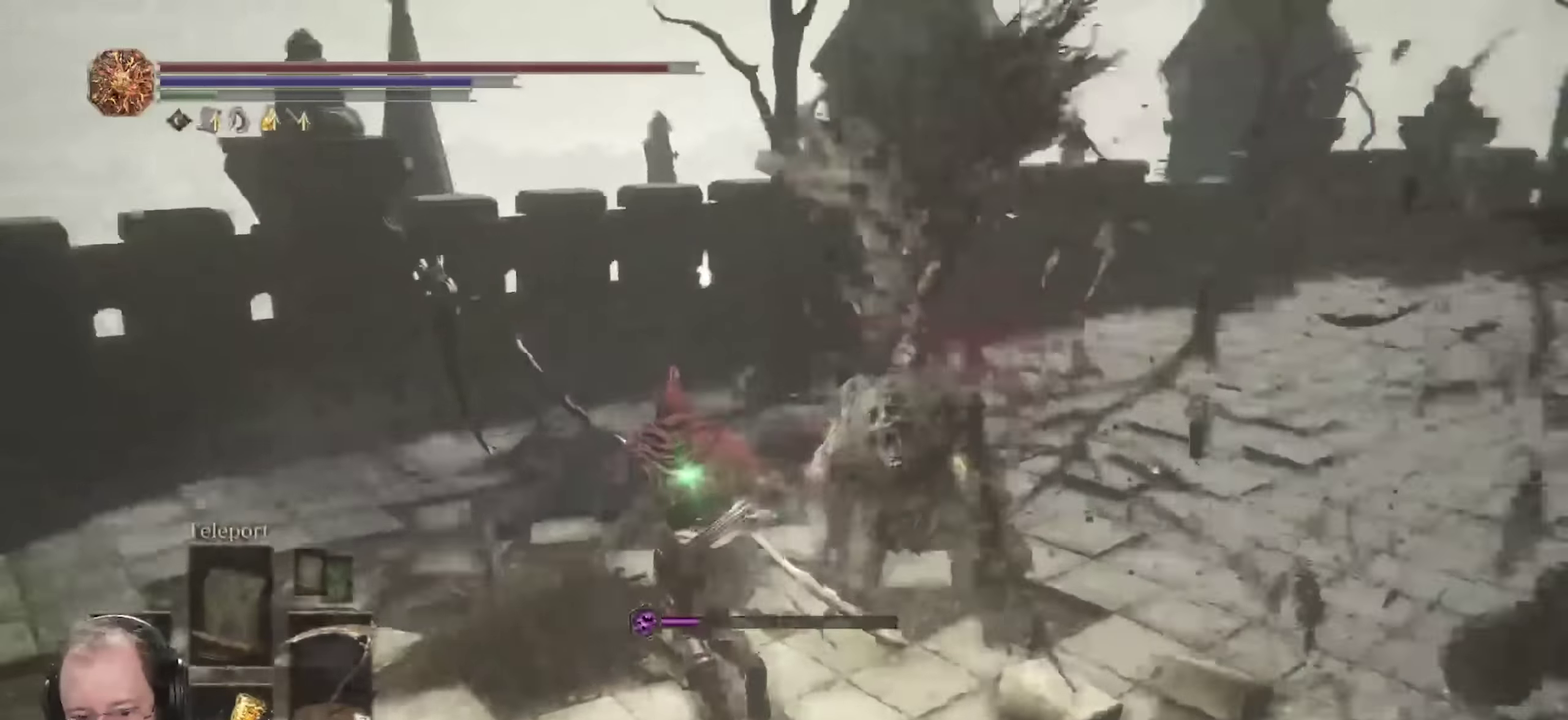
{"dt_ms": 450, "buttons": [], "left_stick": "up-right", "right_stick": "right", "events": [[150, "left_stick", "up-left"], [333, "left_stick", "up"], [417, "left_stick", "up-right"]]}
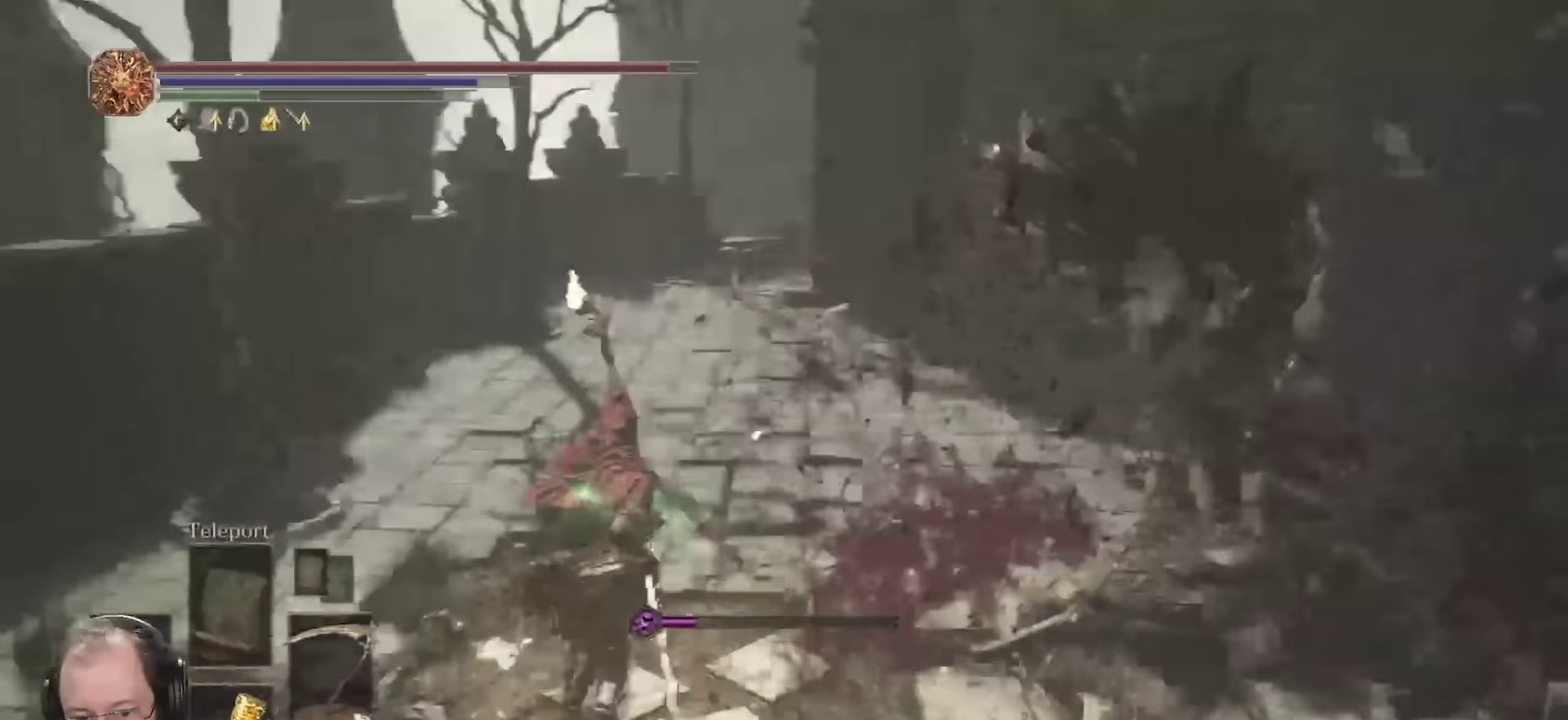
{"dt_ms": 800, "buttons": [], "left_stick": "up-right", "right_stick": "center", "events": [[67, "left_stick", "right"], [150, "R1", "down"], [183, "right_stick", "center"], [233, "R1", "up"], [450, "right_stick", "right"], [717, "left_stick", "up-right"], [733, "right_stick", "center"]]}
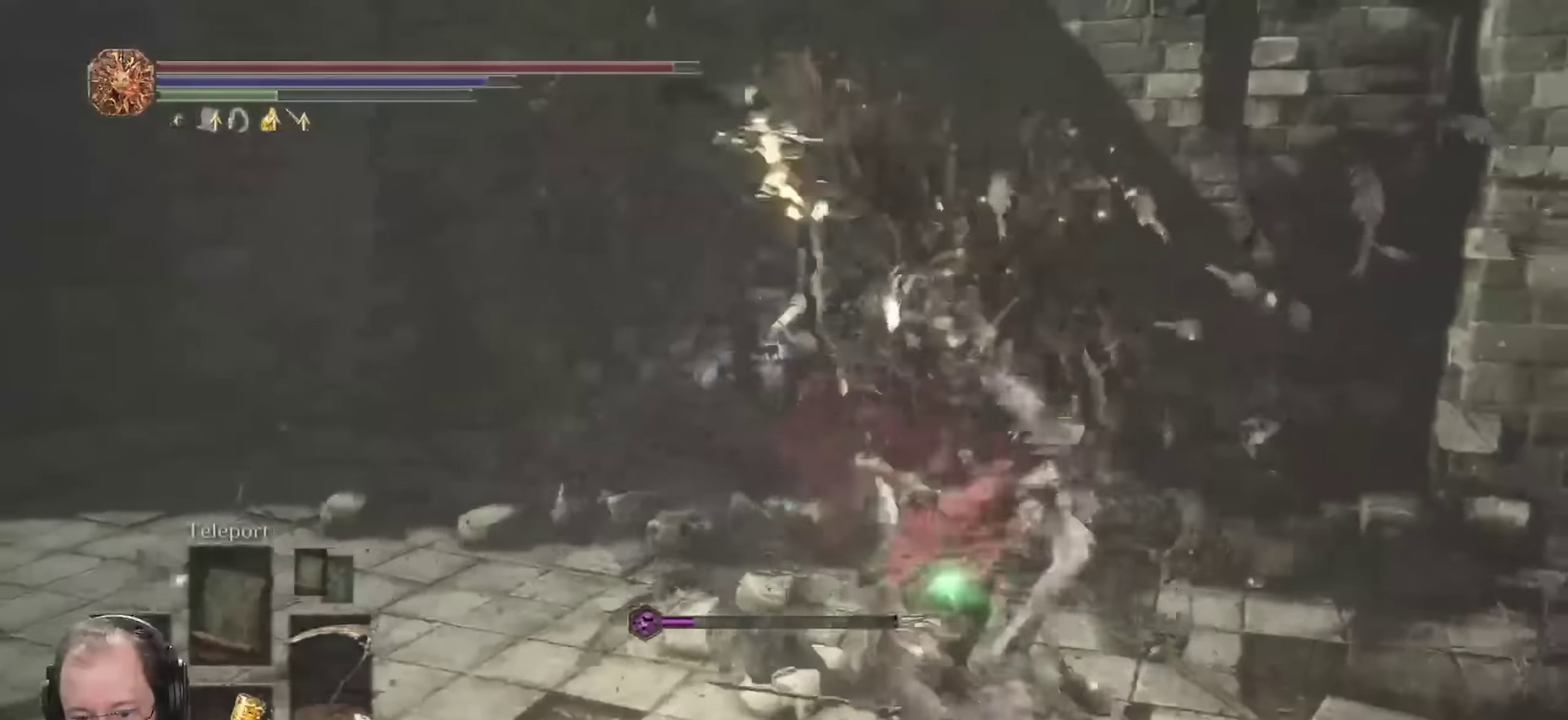
{"dt_ms": 250, "buttons": [], "left_stick": "up", "right_stick": "center", "events": [[17, "left_stick", "up"]]}
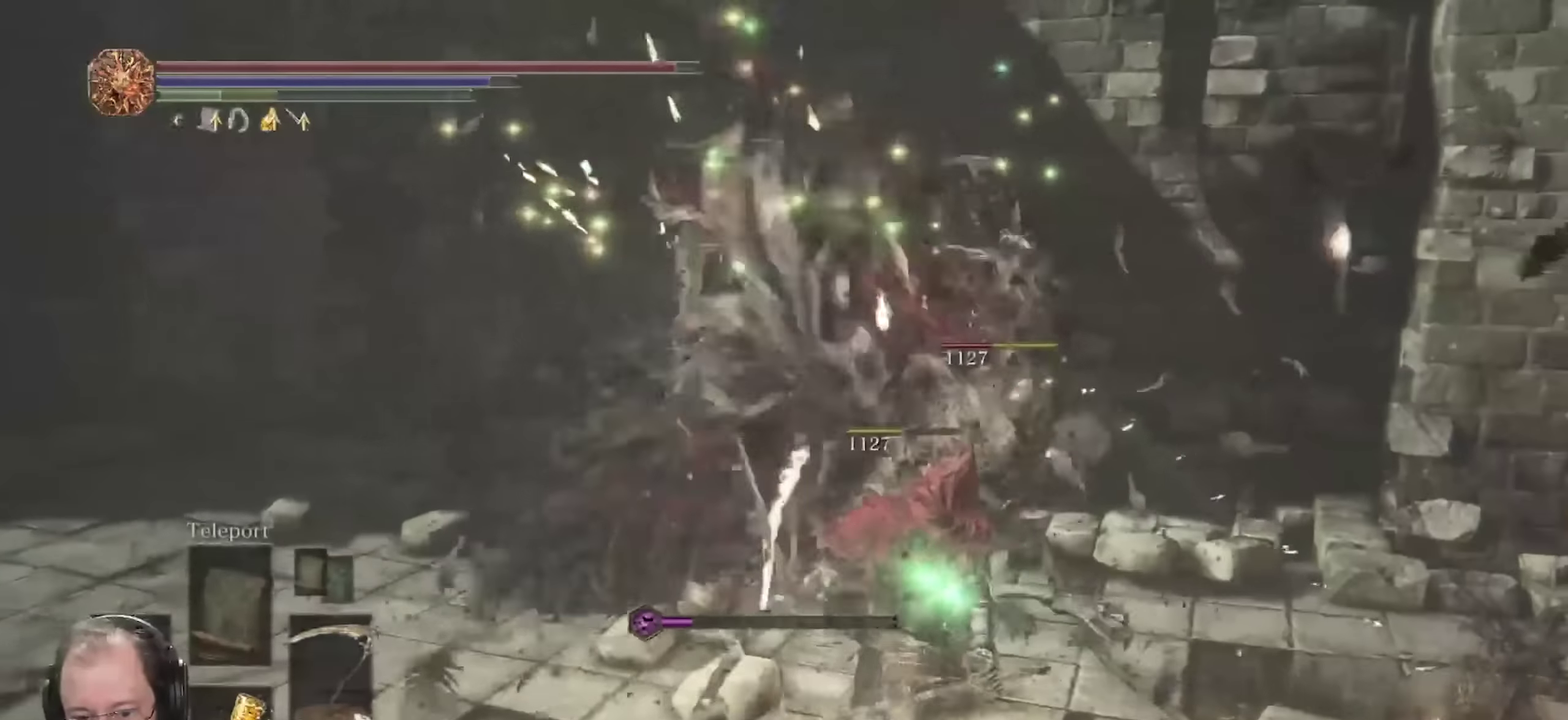
{"dt_ms": 450, "buttons": [], "left_stick": "up", "right_stick": "center", "events": [[117, "R1", "down"], [233, "R1", "up"]]}
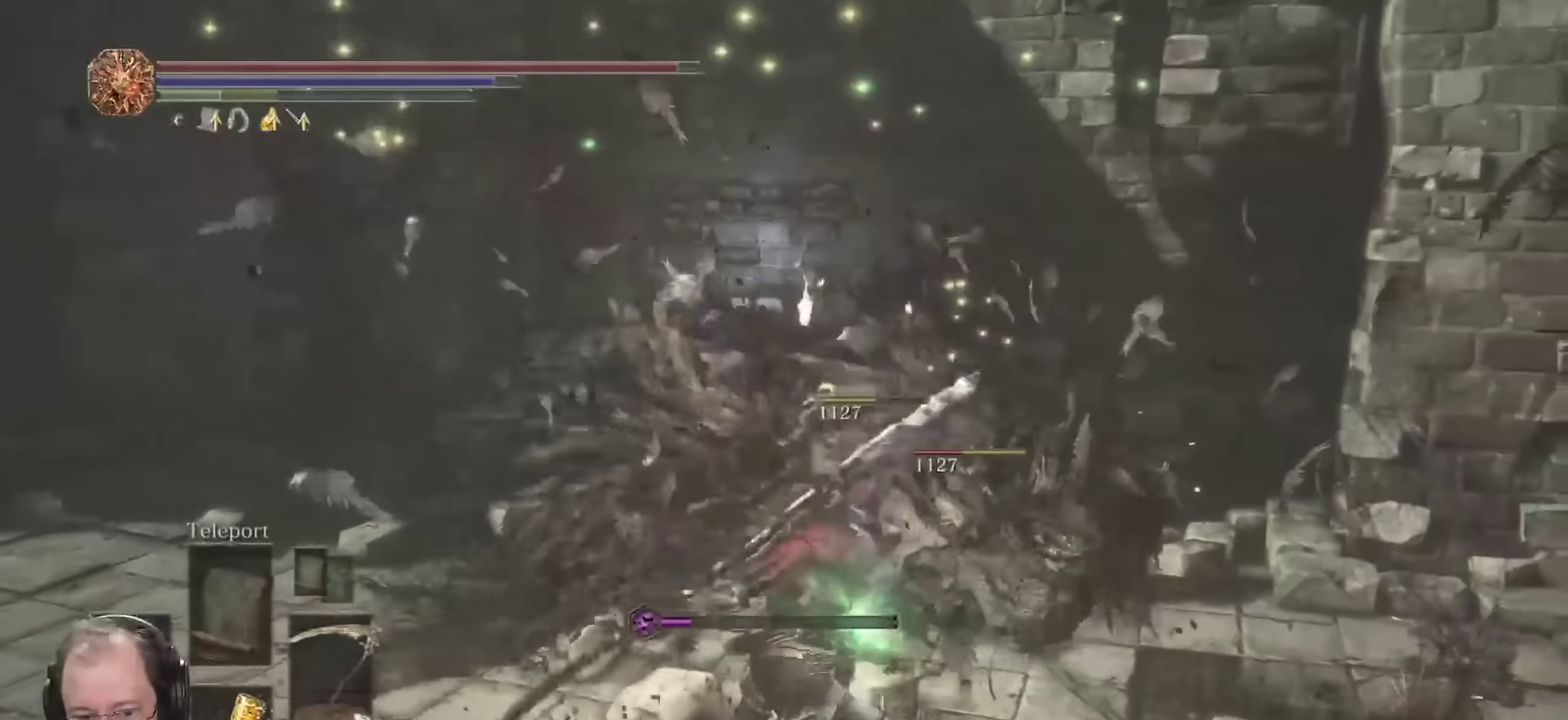
{"dt_ms": 700, "buttons": [], "left_stick": "up", "right_stick": "center", "events": [[433, "right_stick", "right"], [533, "right_stick", "center"]]}
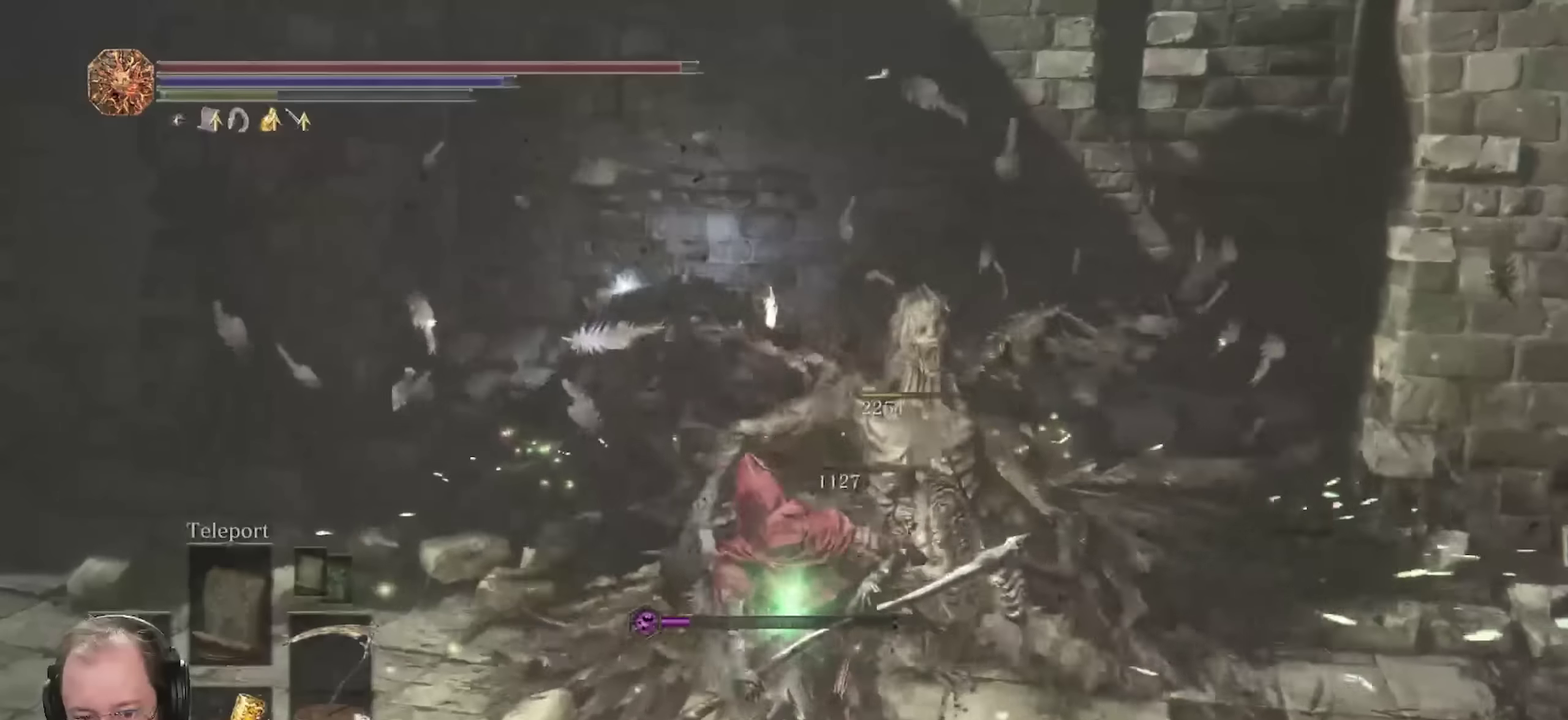
{"dt_ms": 350, "buttons": ["B"], "left_stick": "up-left", "right_stick": "center", "events": [[50, "left_stick", "up-left"], [100, "B", "down"]]}
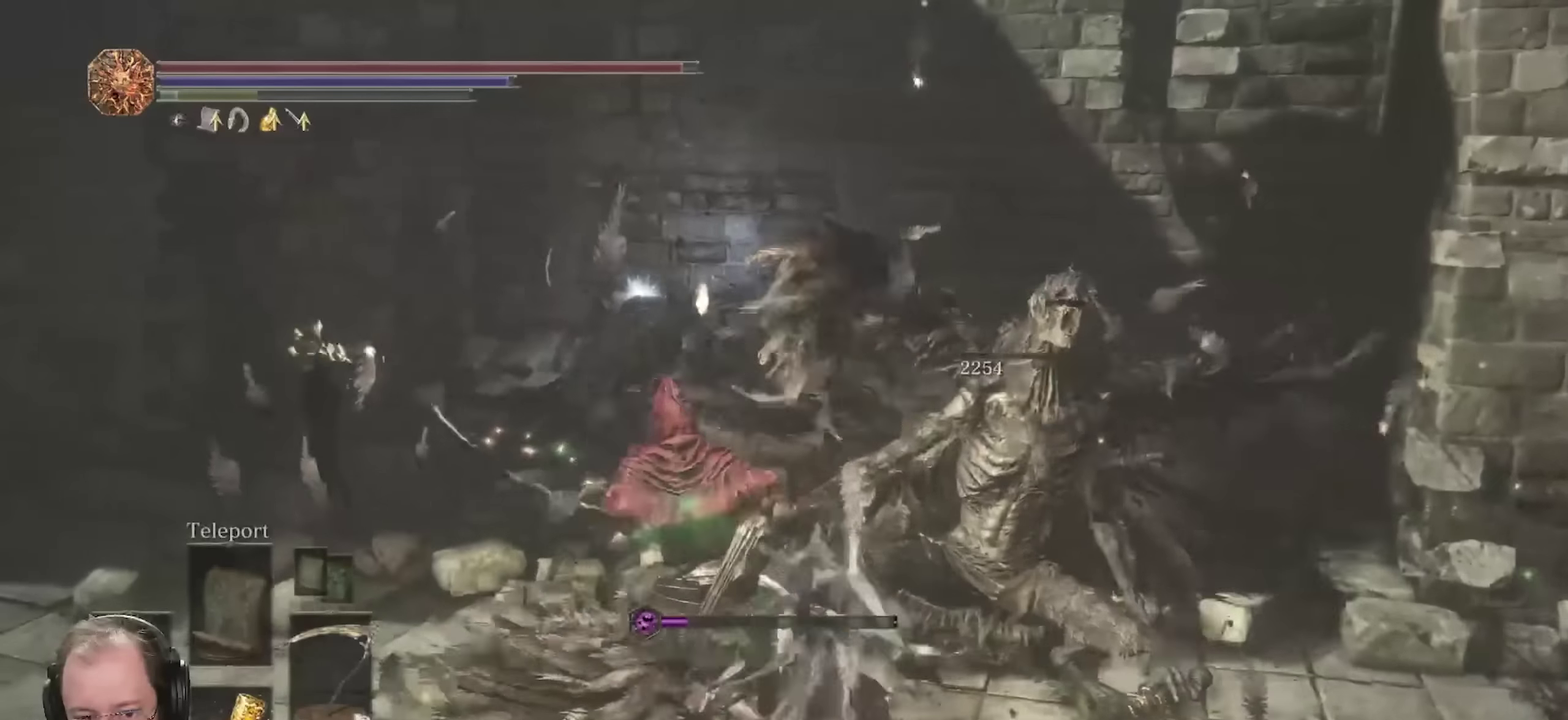
{"dt_ms": 350, "buttons": ["B"], "left_stick": "up", "right_stick": "right", "events": [[183, "left_stick", "up"], [283, "right_stick", "right"]]}
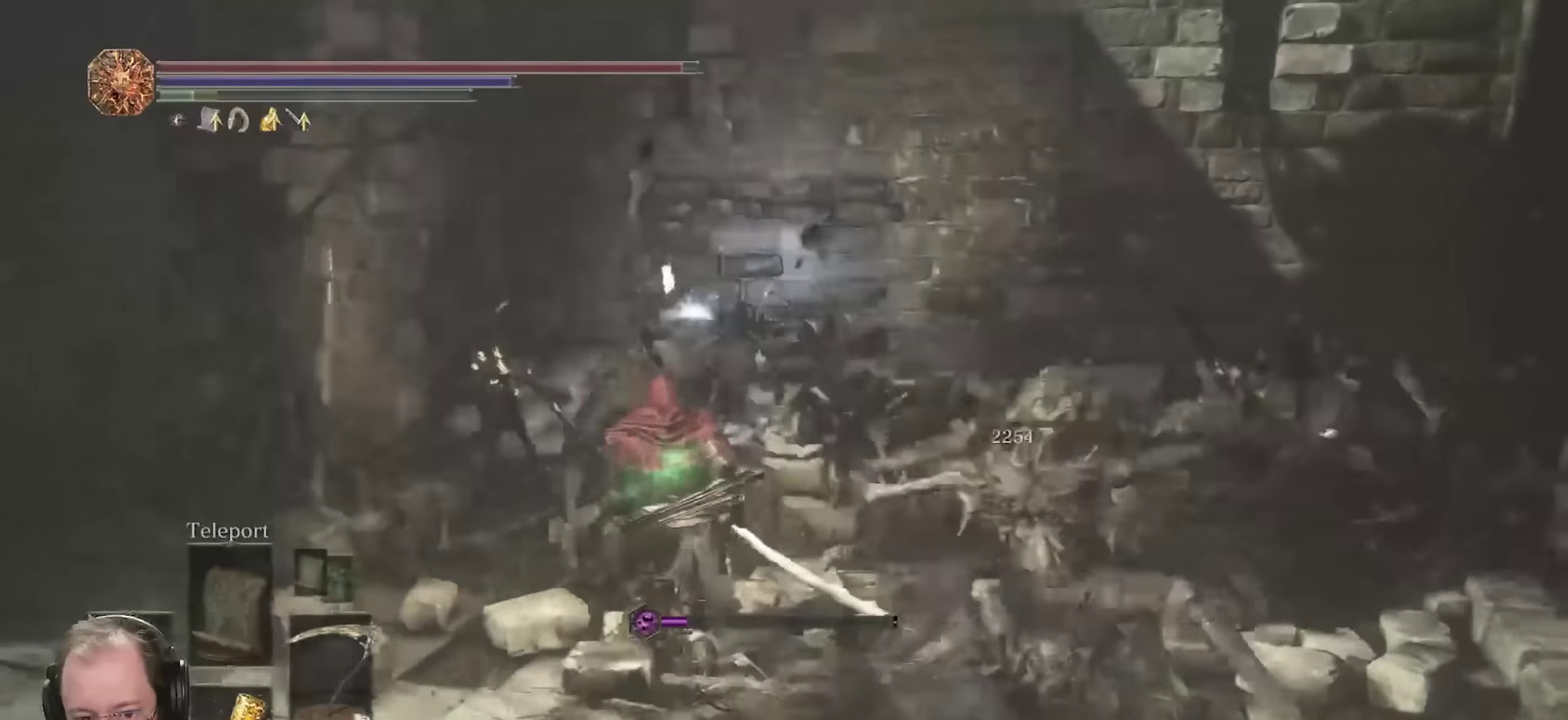
{"dt_ms": 700, "buttons": ["B"], "left_stick": "up-right", "right_stick": "right", "events": [[50, "right_stick", "center"], [450, "A", "down"], [533, "A", "up"], [617, "right_stick", "right"], [650, "left_stick", "up-right"]]}
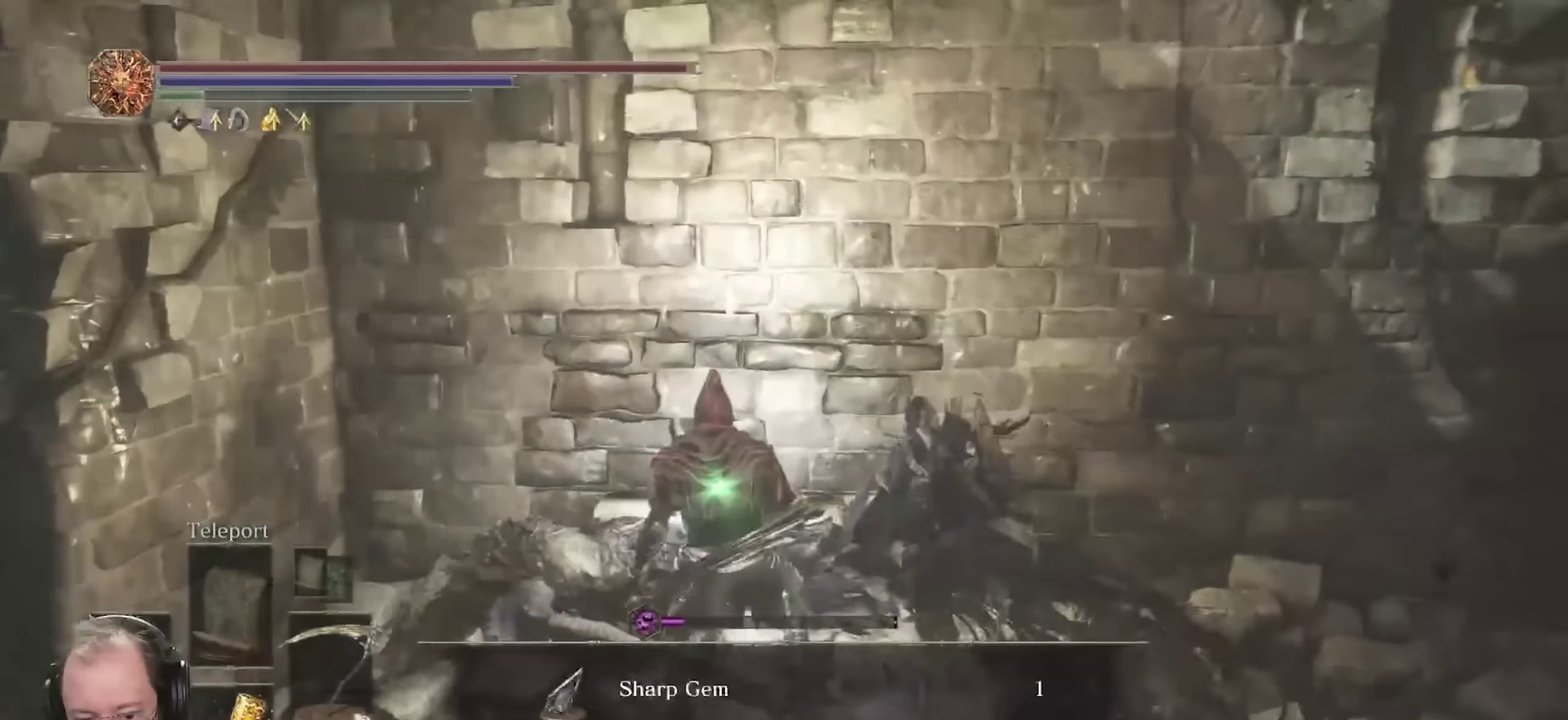
{"dt_ms": 450, "buttons": ["A", "B"], "left_stick": "up-right", "right_stick": "right", "events": [[200, "A", "down"], [317, "A", "up"], [450, "A", "down"]]}
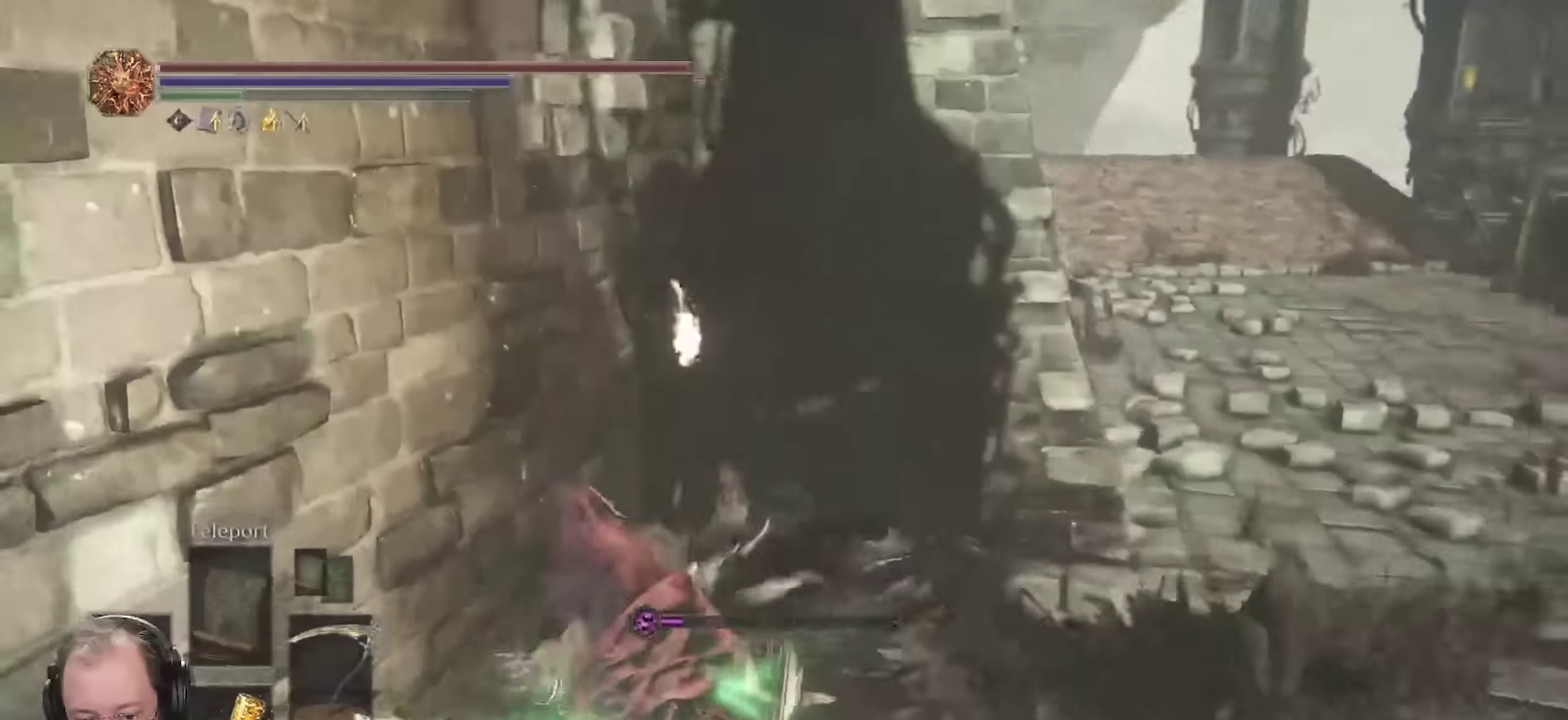
{"dt_ms": 350, "buttons": ["B"], "left_stick": "up-right", "right_stick": "center", "events": [[67, "A", "up"], [83, "right_stick", "center"], [217, "A", "down"], [283, "A", "up"]]}